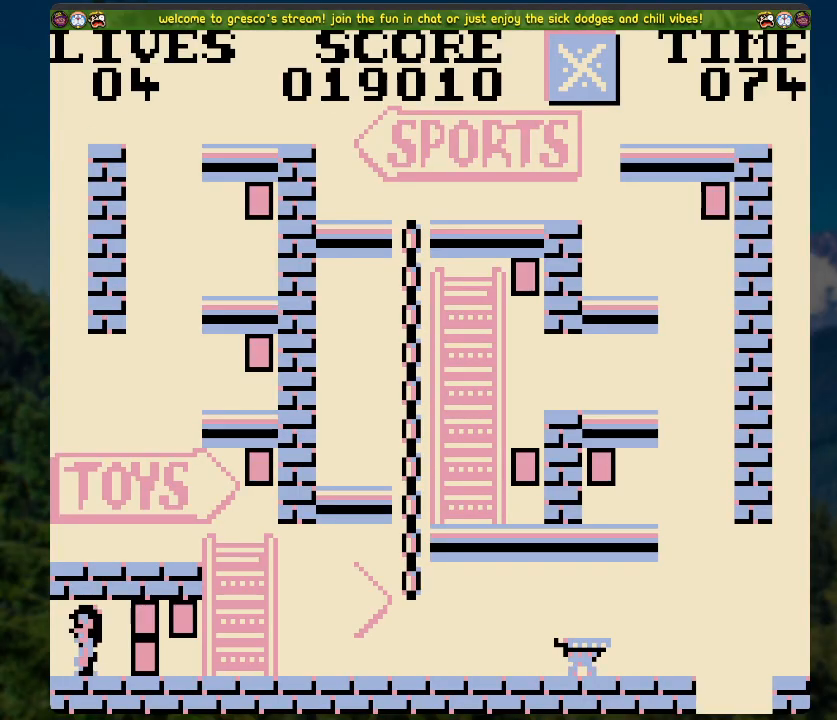
Gameplay with a controller (Xbox layout); each line is a JSON object with the inputs held at the frame after it. "events" lists button and stick changes between this image and that frame as [ms after this image, input, new state], when the widget could be followed in between.
{"buttons": ["DPAD_RIGHT"], "left_stick": "center", "right_stick": "center", "events": [[33, "DPAD_RIGHT", "down"]]}
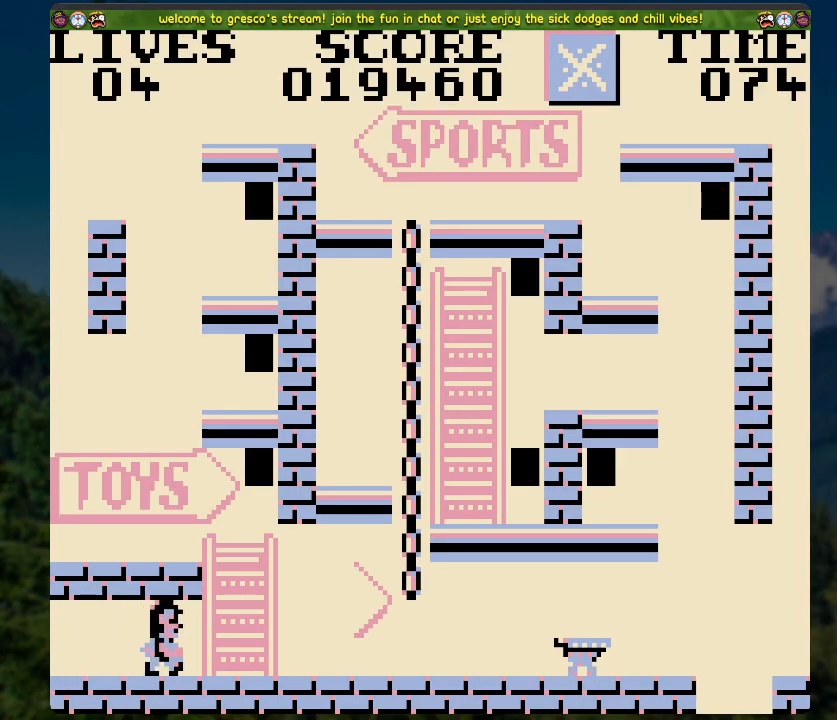
{"buttons": ["DPAD_RIGHT"], "left_stick": "center", "right_stick": "center", "events": []}
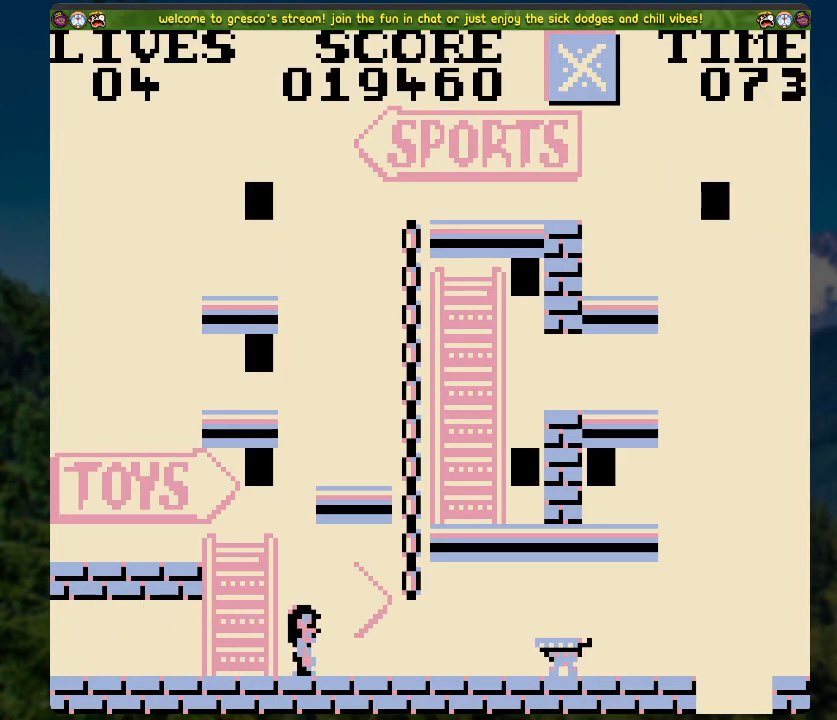
{"buttons": ["DPAD_UP"], "left_stick": "center", "right_stick": "center", "events": [[51, "A", "down"], [251, "DPAD_RIGHT", "up"], [251, "DPAD_UP", "down"], [352, "A", "up"]]}
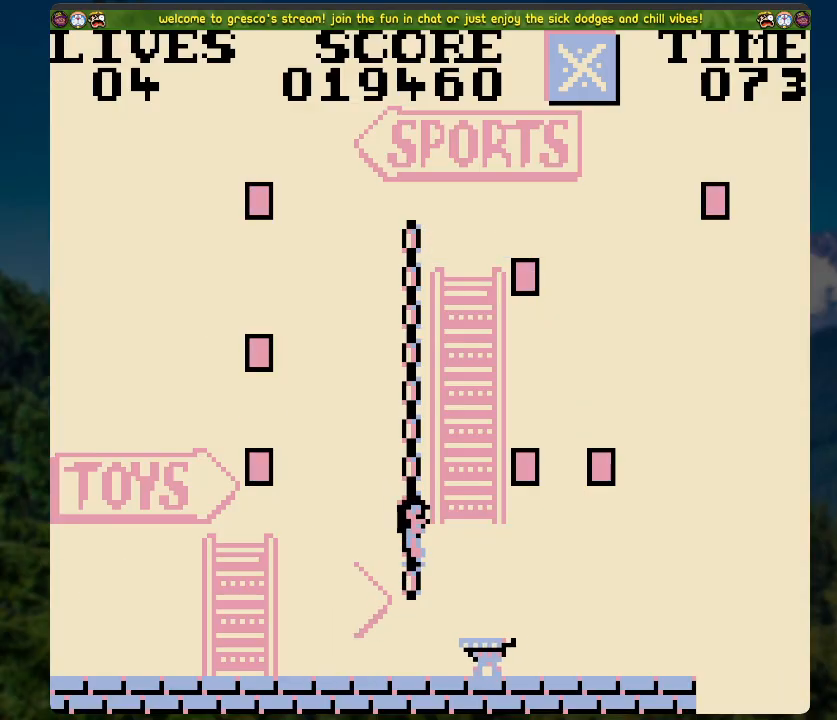
{"buttons": [], "left_stick": "center", "right_stick": "center", "events": [[185, "DPAD_UP", "up"]]}
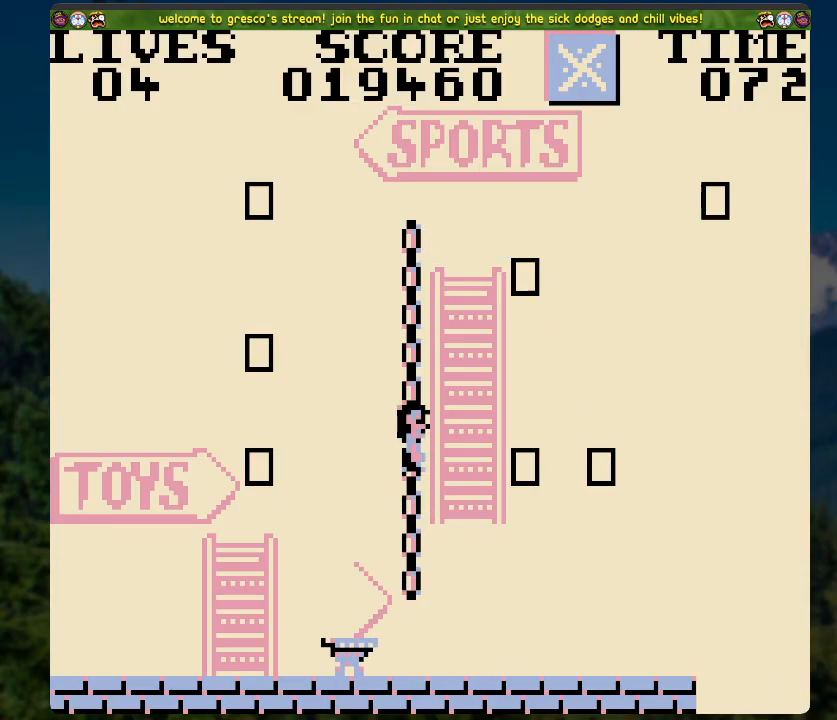
{"buttons": ["DPAD_RIGHT"], "left_stick": "center", "right_stick": "center", "events": [[401, "DPAD_RIGHT", "down"]]}
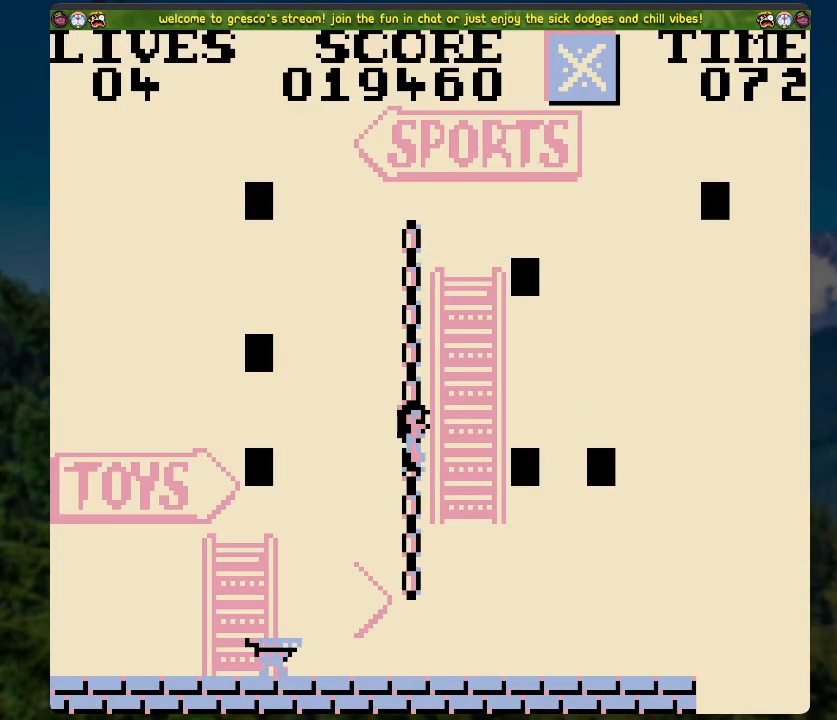
{"buttons": [], "left_stick": "center", "right_stick": "center", "events": [[385, "DPAD_RIGHT", "up"]]}
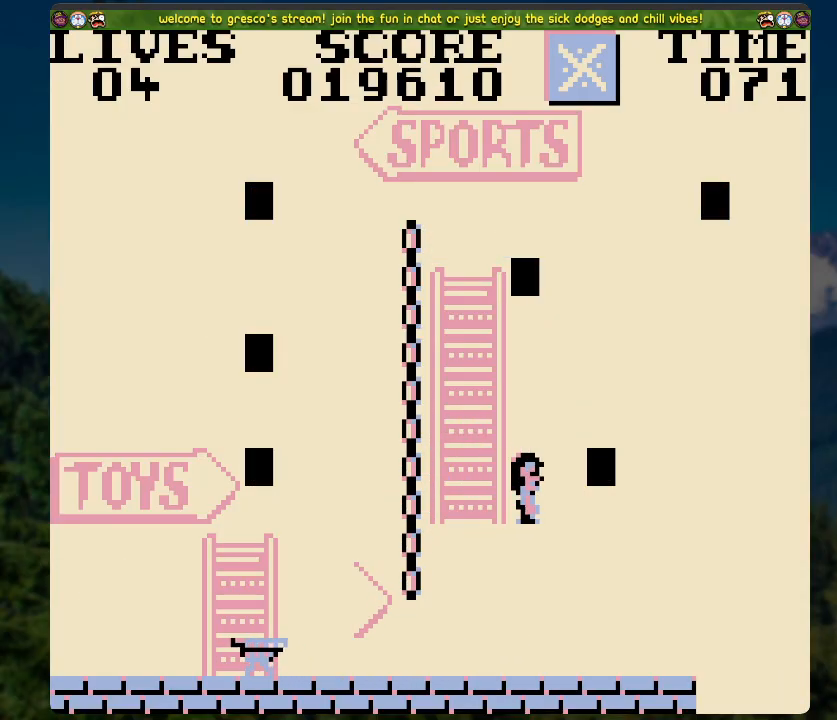
{"buttons": ["DPAD_UP"], "left_stick": "center", "right_stick": "center", "events": [[16, "DPAD_LEFT", "down"], [284, "A", "down"], [452, "DPAD_LEFT", "up"], [452, "DPAD_UP", "down"], [468, "A", "up"]]}
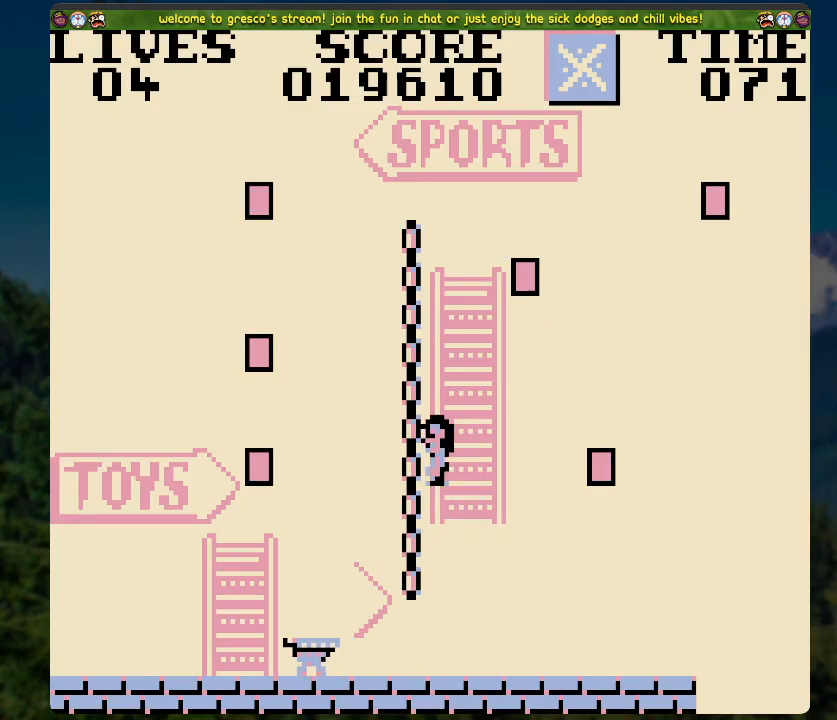
{"buttons": ["DPAD_RIGHT"], "left_stick": "center", "right_stick": "center", "events": [[217, "DPAD_RIGHT", "down"], [251, "DPAD_UP", "up"], [268, "A", "down"], [502, "A", "up"]]}
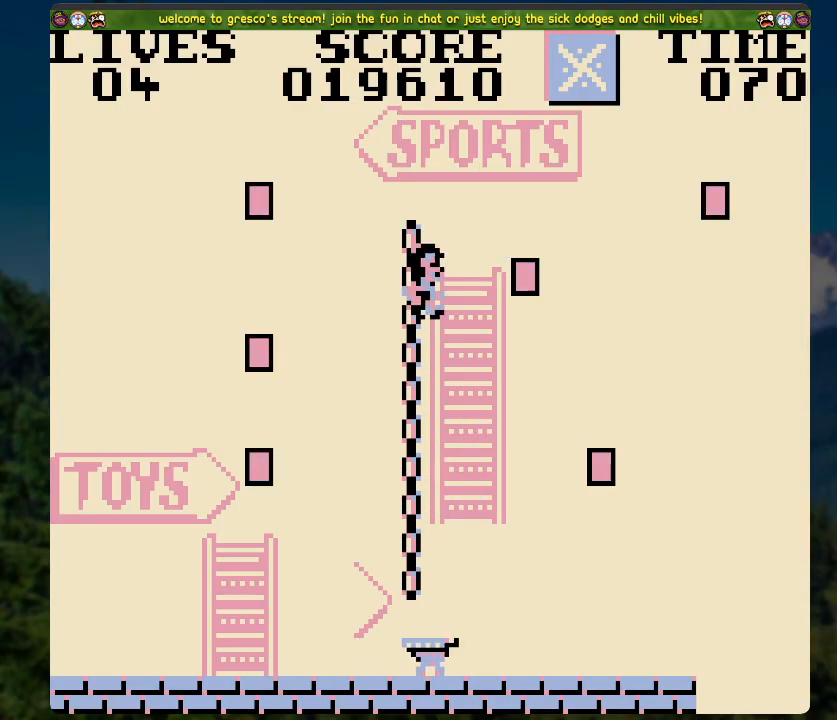
{"buttons": [], "left_stick": "center", "right_stick": "center", "events": [[268, "DPAD_RIGHT", "up"]]}
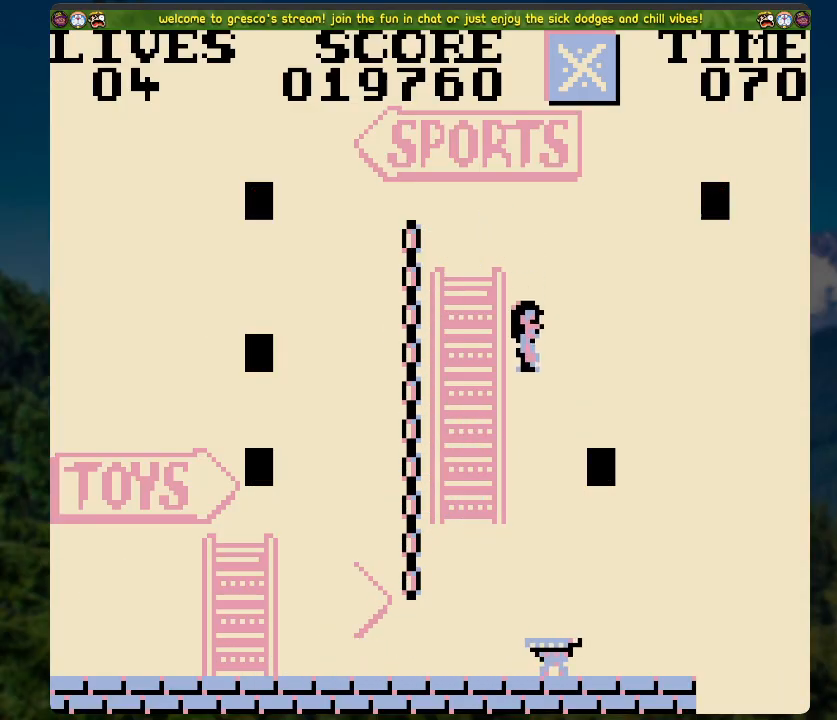
{"buttons": ["A", "DPAD_UP"], "left_stick": "center", "right_stick": "center", "events": [[117, "DPAD_LEFT", "down"], [218, "A", "down"], [469, "DPAD_LEFT", "up"], [469, "DPAD_UP", "down"]]}
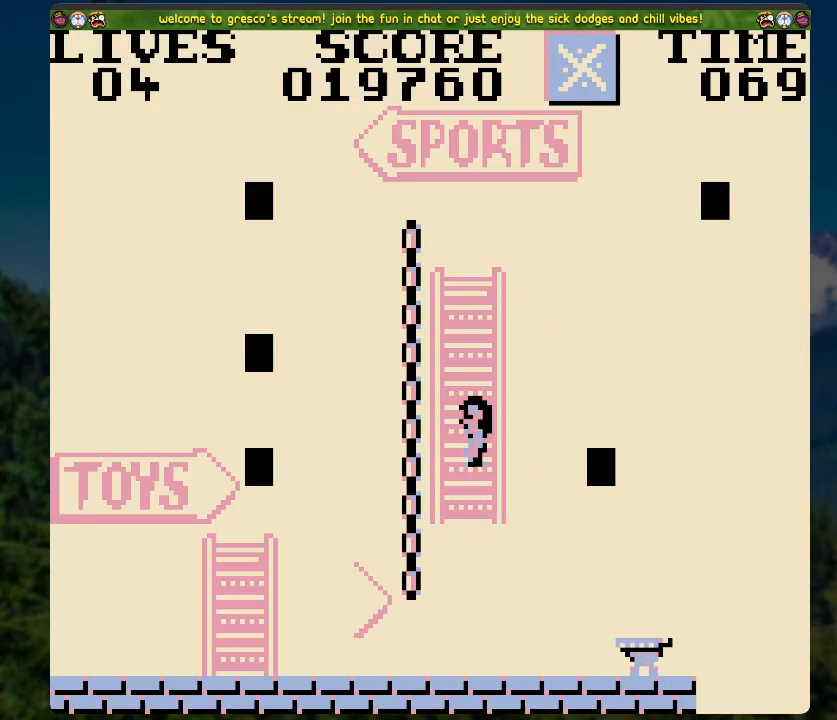
{"buttons": ["DPAD_UP"], "left_stick": "center", "right_stick": "center", "events": [[34, "A", "up"]]}
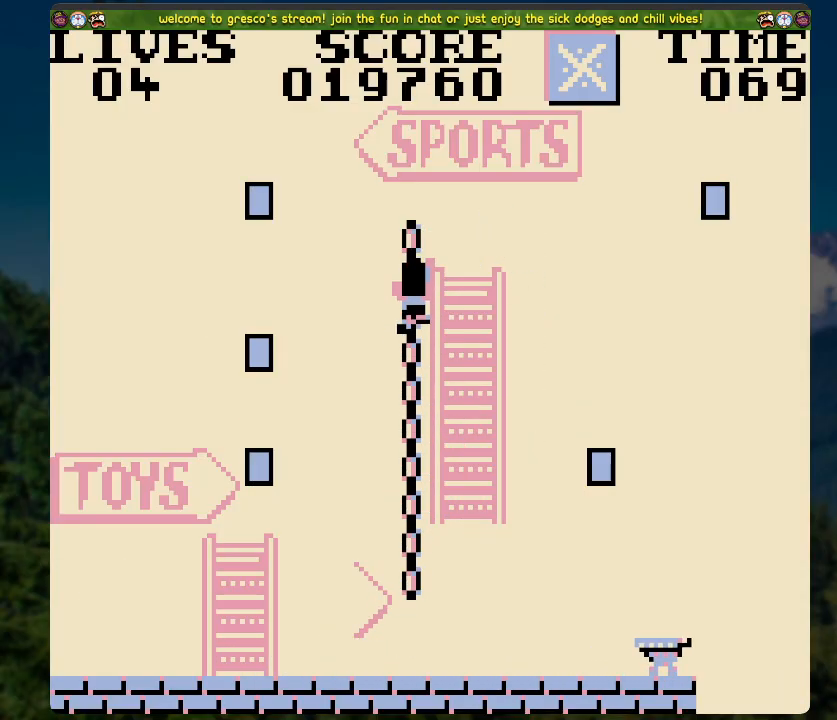
{"buttons": ["A", "DPAD_LEFT"], "left_stick": "center", "right_stick": "center", "events": [[335, "DPAD_LEFT", "down"], [352, "DPAD_UP", "up"], [369, "A", "down"]]}
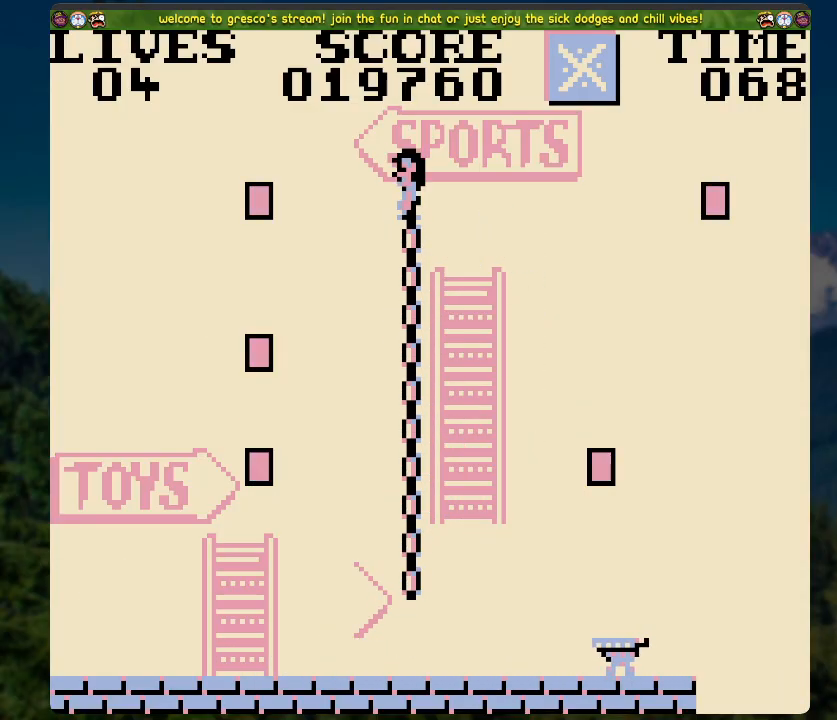
{"buttons": ["DPAD_LEFT"], "left_stick": "center", "right_stick": "center", "events": [[134, "A", "up"], [185, "DPAD_LEFT", "up"], [419, "DPAD_LEFT", "down"]]}
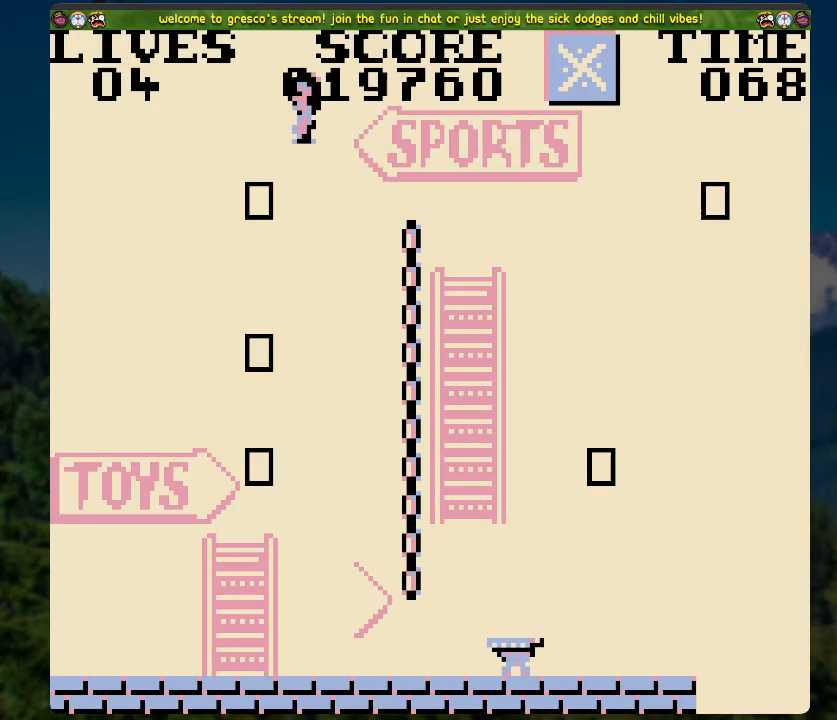
{"buttons": ["A", "DPAD_LEFT"], "left_stick": "center", "right_stick": "center", "events": [[83, "A", "down"]]}
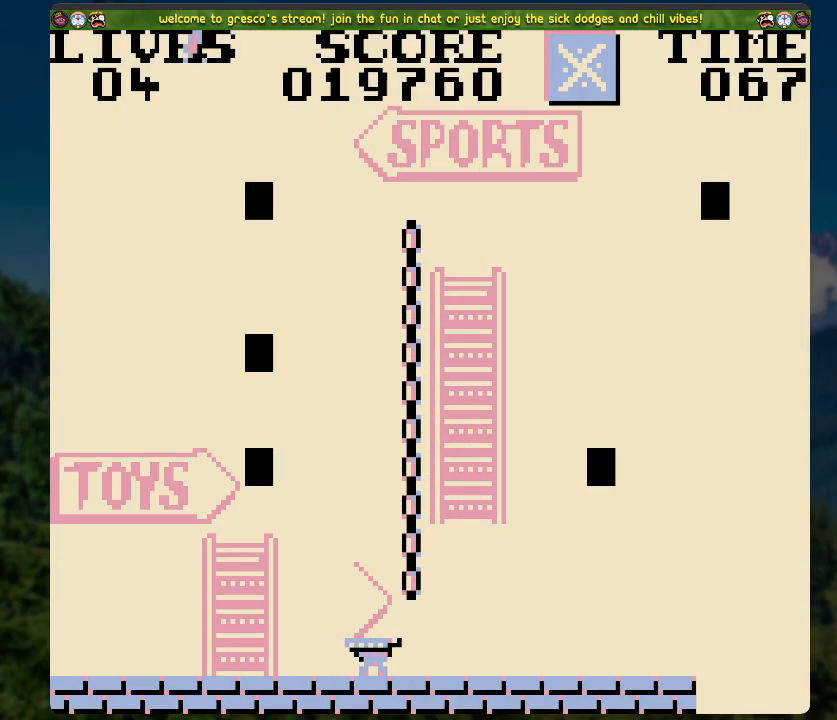
{"buttons": ["DPAD_RIGHT"], "left_stick": "center", "right_stick": "center", "events": [[184, "A", "up"], [351, "DPAD_LEFT", "up"], [452, "DPAD_RIGHT", "down"]]}
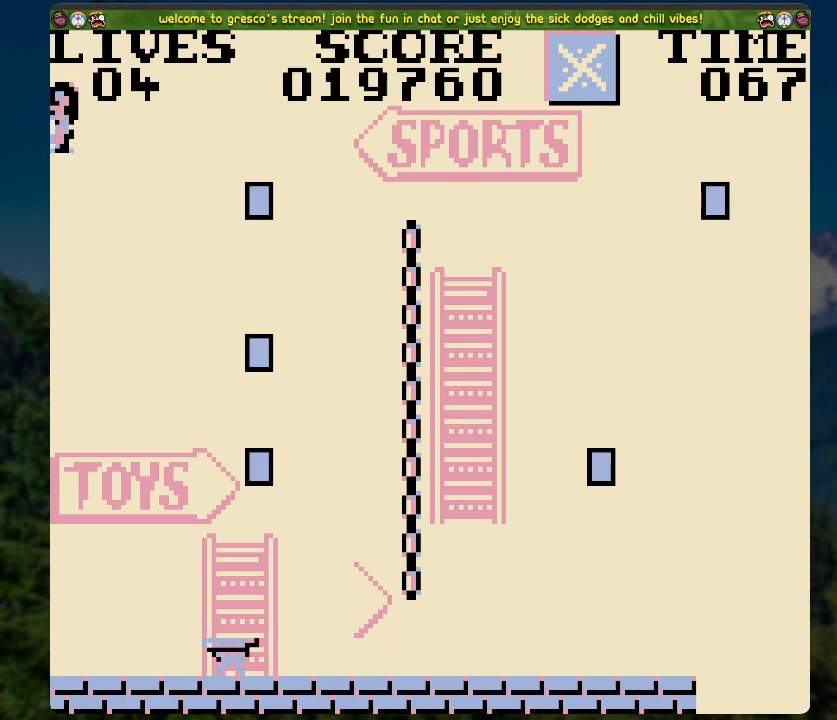
{"buttons": ["DPAD_RIGHT"], "left_stick": "center", "right_stick": "center", "events": []}
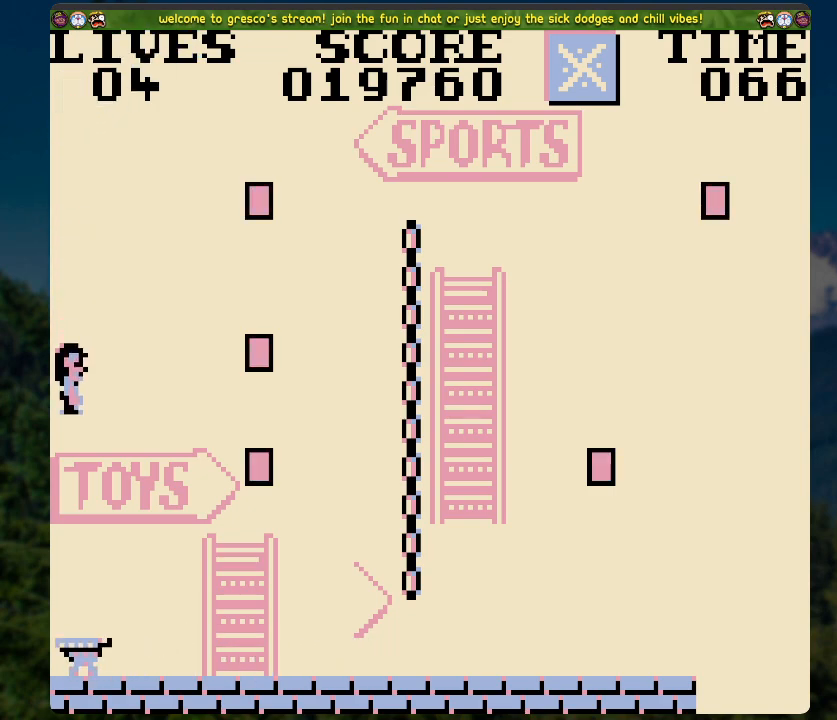
{"buttons": ["A"], "left_stick": "center", "right_stick": "center", "events": [[351, "A", "down"], [351, "DPAD_RIGHT", "up"]]}
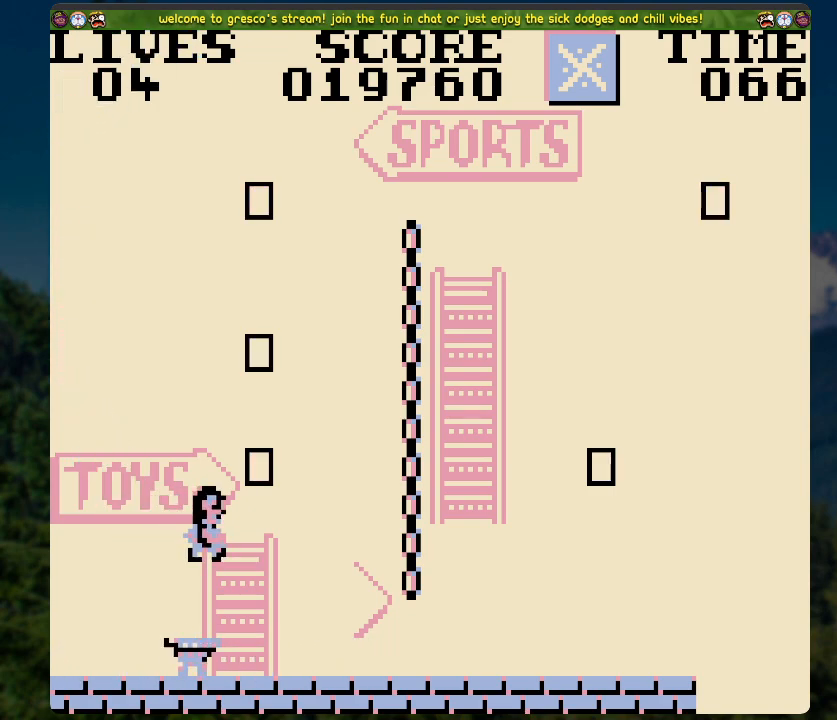
{"buttons": ["DPAD_LEFT"], "left_stick": "center", "right_stick": "center", "events": [[201, "DPAD_LEFT", "down"], [469, "A", "up"]]}
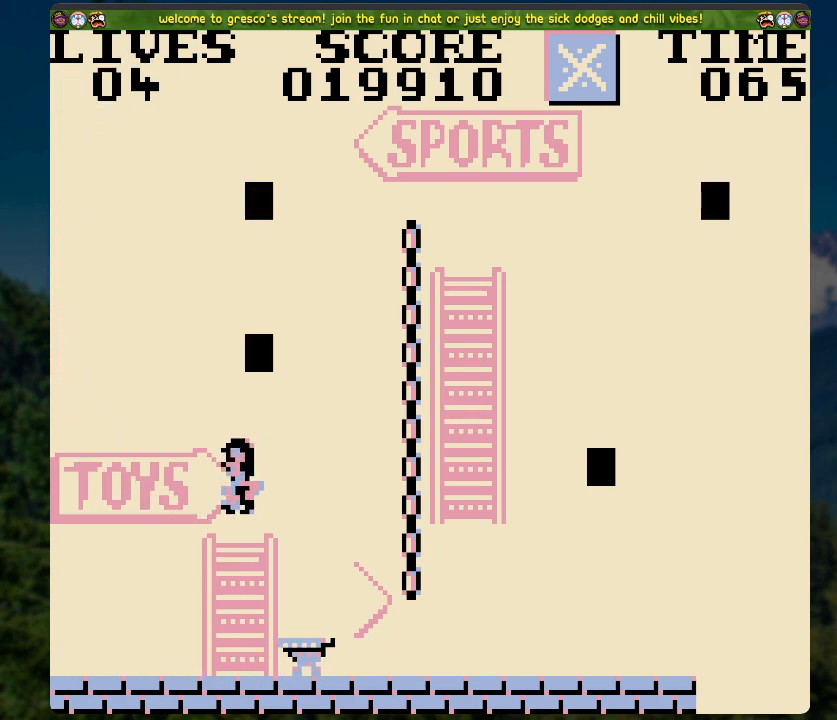
{"buttons": [], "left_stick": "center", "right_stick": "center", "events": [[17, "DPAD_LEFT", "up"]]}
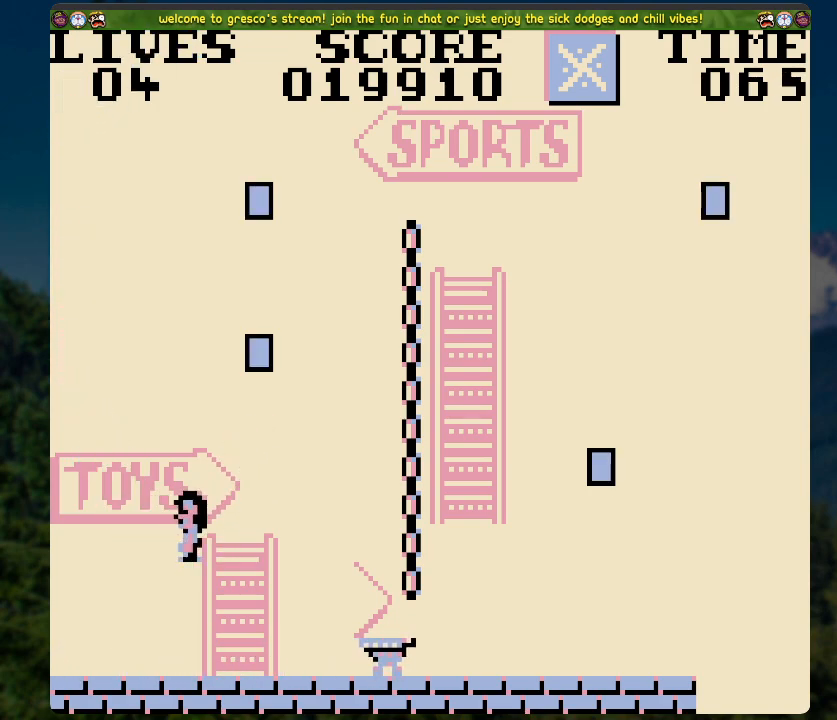
{"buttons": ["DPAD_LEFT"], "left_stick": "center", "right_stick": "center", "events": [[402, "DPAD_LEFT", "down"]]}
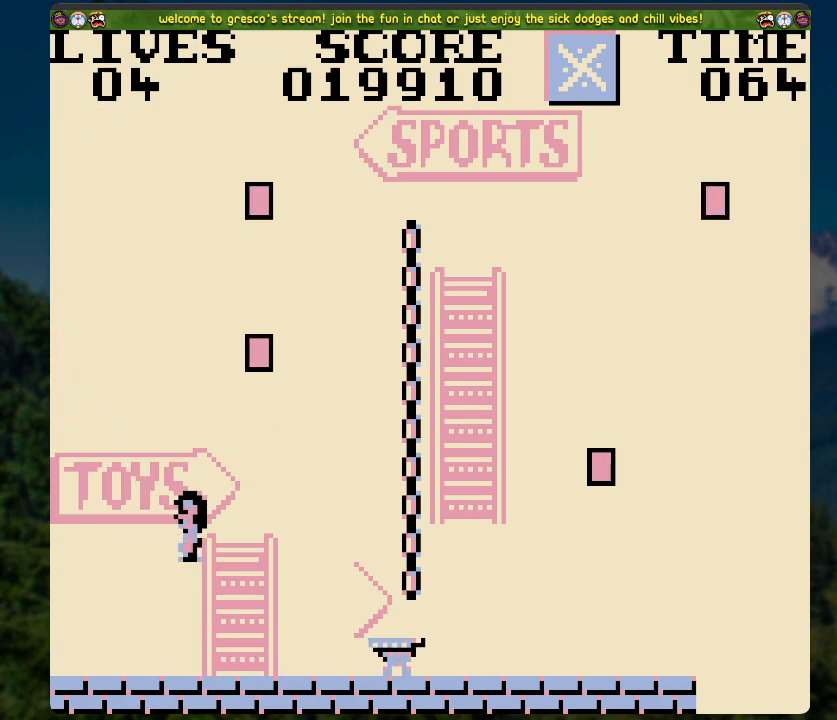
{"buttons": ["DPAD_RIGHT"], "left_stick": "center", "right_stick": "center", "events": [[84, "DPAD_LEFT", "up"], [503, "DPAD_RIGHT", "down"]]}
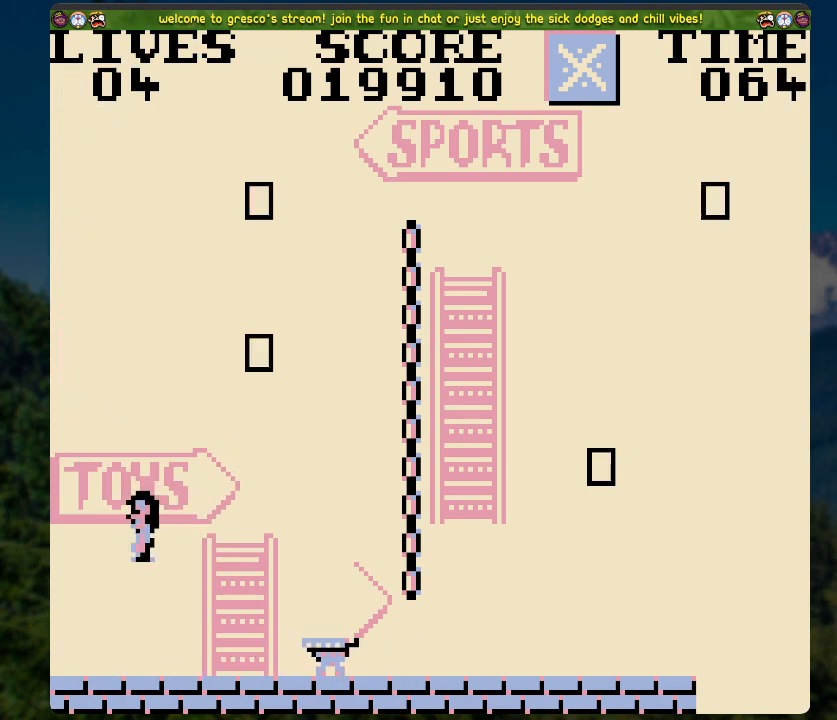
{"buttons": ["DPAD_RIGHT"], "left_stick": "center", "right_stick": "center", "events": [[133, "A", "down"], [234, "A", "up"]]}